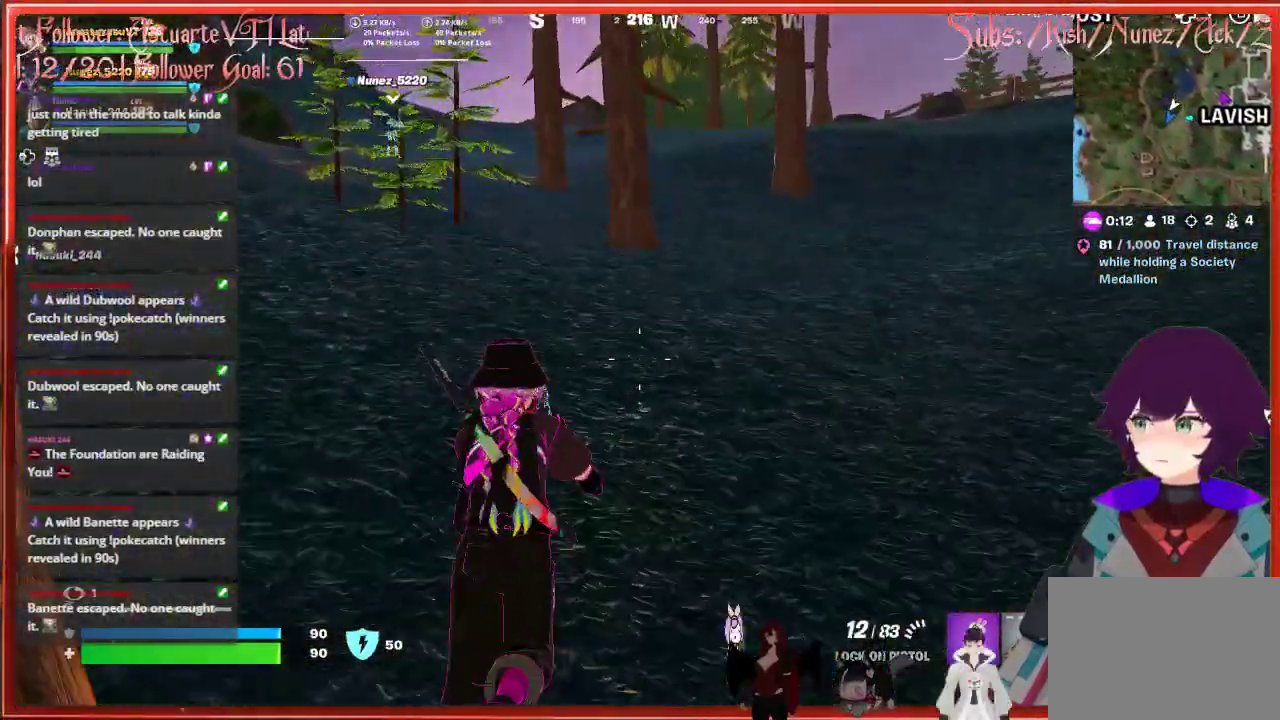
Gameplay with a controller (Xbox layout); each line is a JSON object with the inputs held at the frame after it. "events" lists button and stick changes between this image and that frame as [ms after this image, input, new state], when the widget could be followed in between.
{"buttons": [], "left_stick": "up", "right_stick": "center", "events": []}
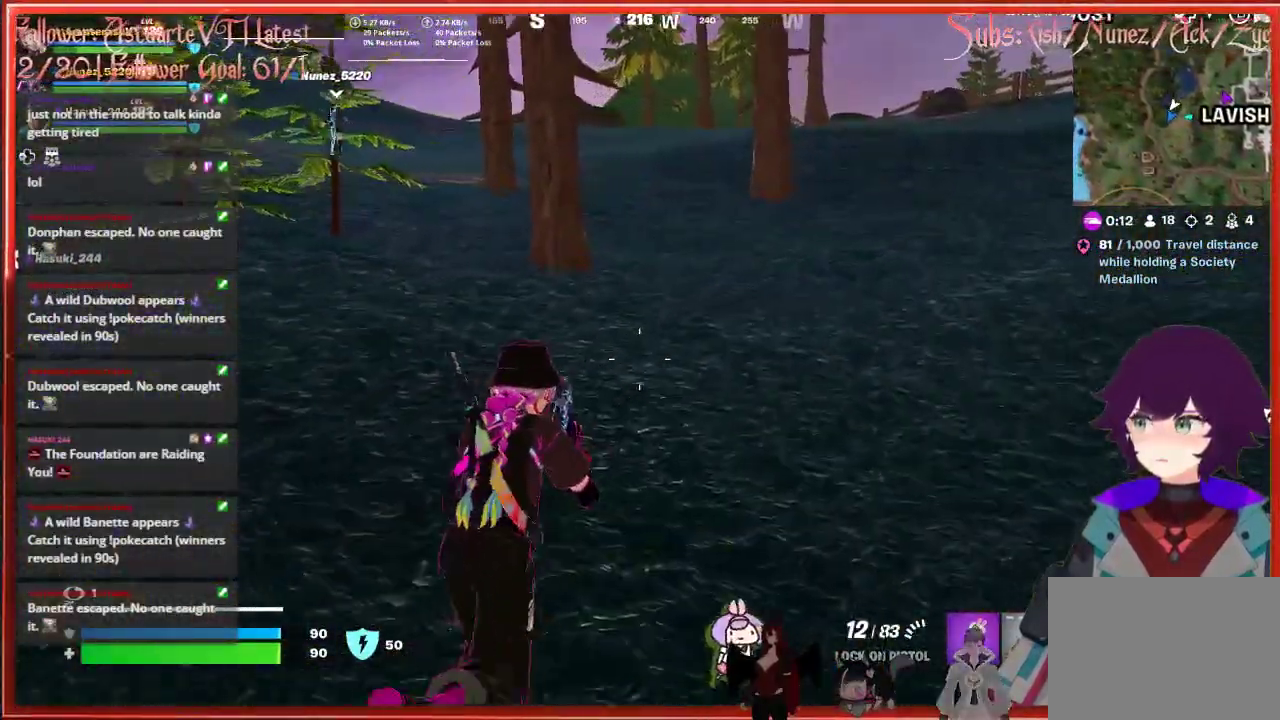
{"buttons": ["L3"], "left_stick": "up", "right_stick": "center", "events": [[367, "L3", "down"]]}
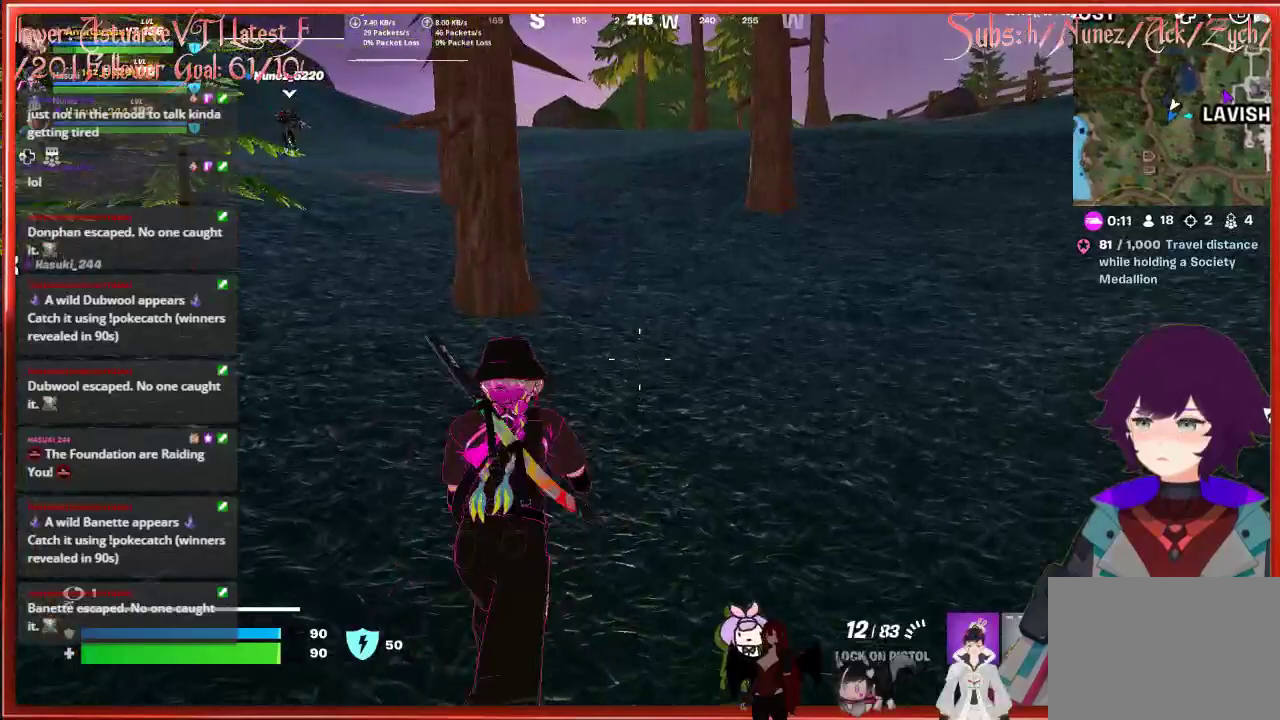
{"buttons": [], "left_stick": "up", "right_stick": "center", "events": [[50, "L3", "up"]]}
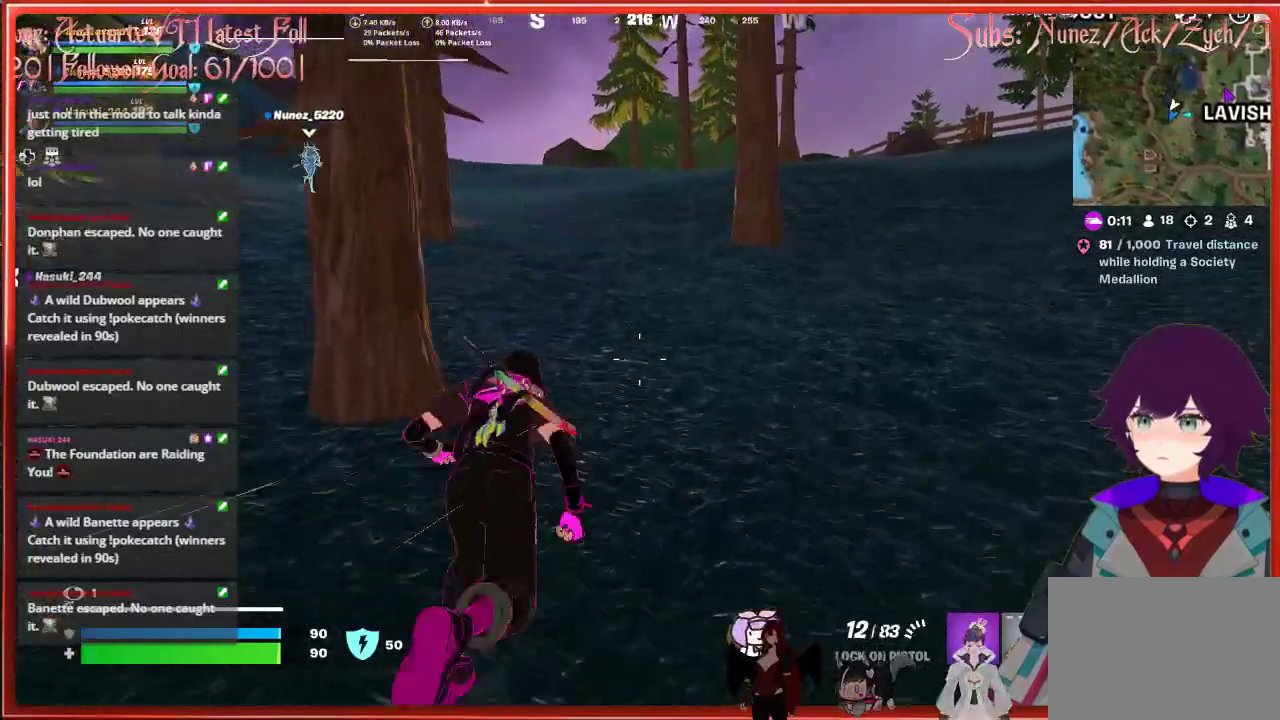
{"buttons": [], "left_stick": "up", "right_stick": "center", "events": []}
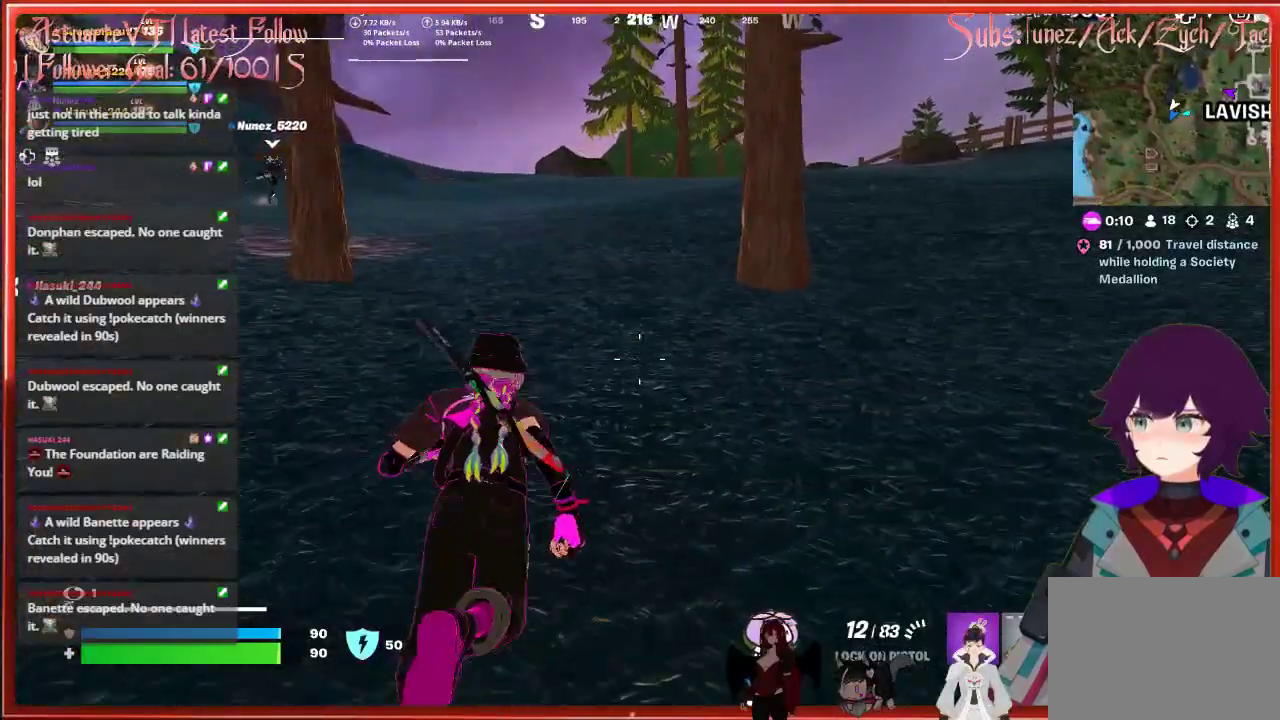
{"buttons": [], "left_stick": "up", "right_stick": "center", "events": []}
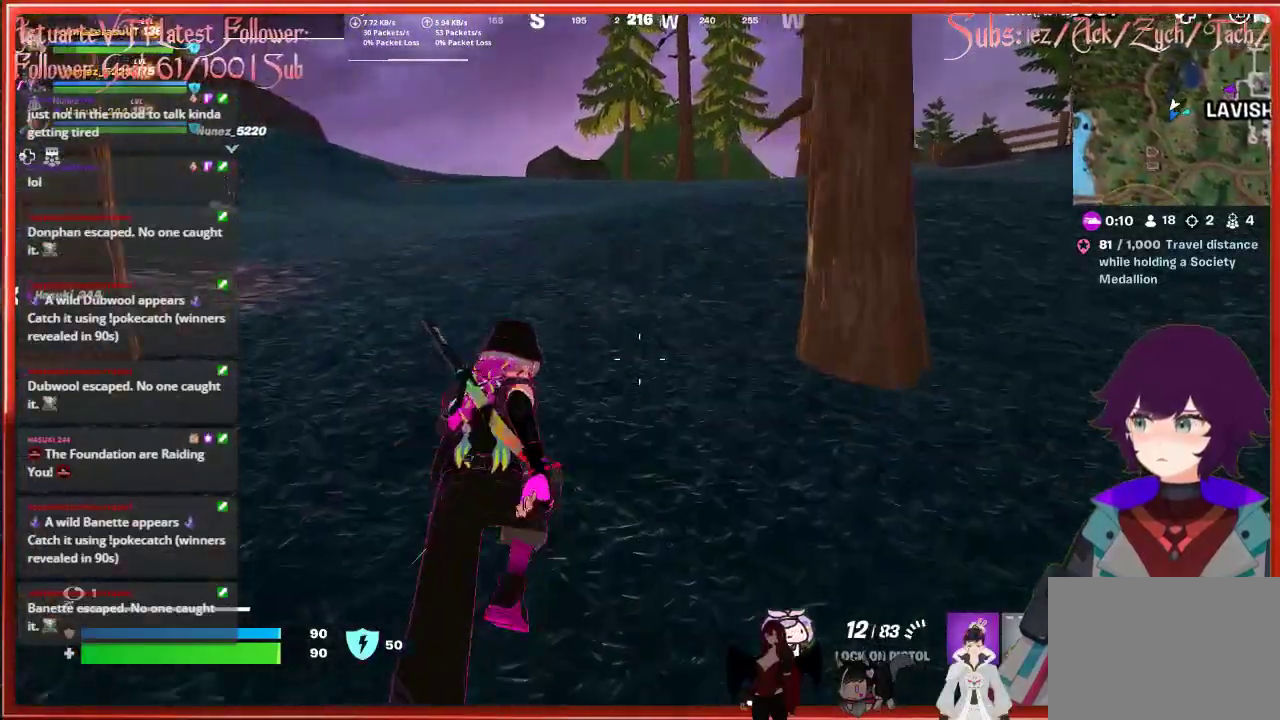
{"buttons": [], "left_stick": "up", "right_stick": "center", "events": []}
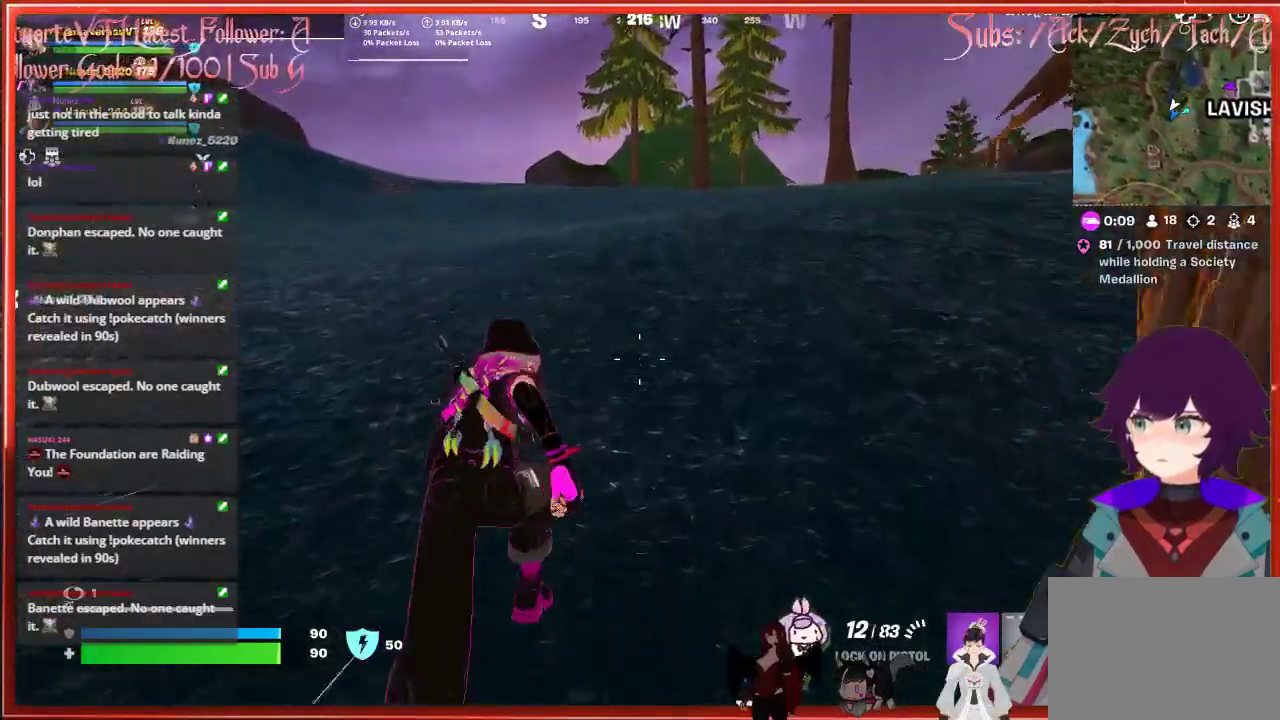
{"buttons": [], "left_stick": "up", "right_stick": "center", "events": []}
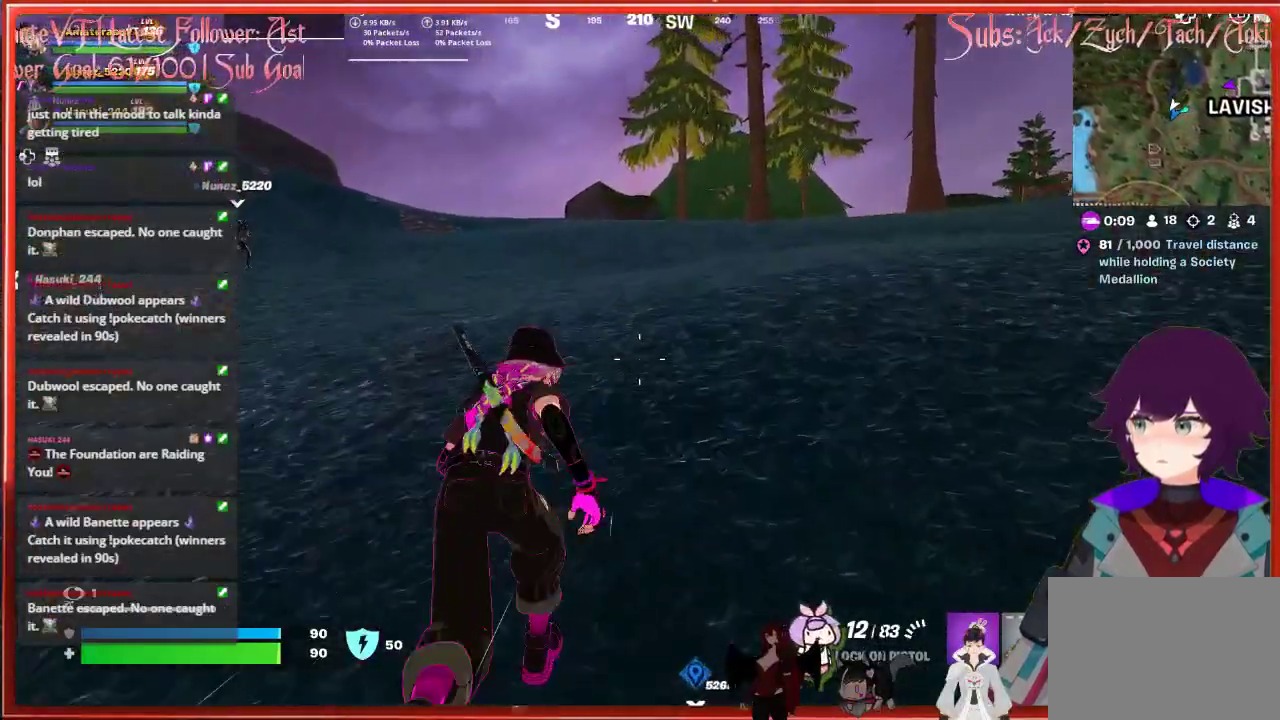
{"buttons": [], "left_stick": "up", "right_stick": "center", "events": []}
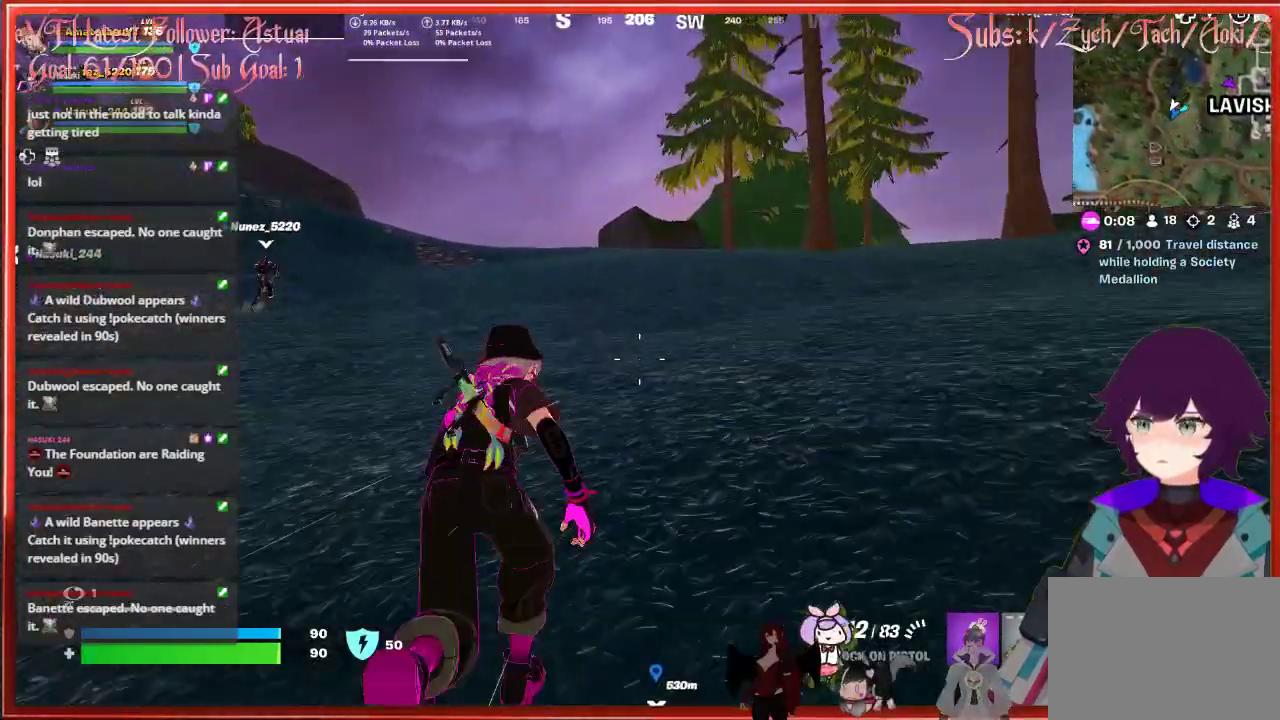
{"buttons": [], "left_stick": "up", "right_stick": "center", "events": []}
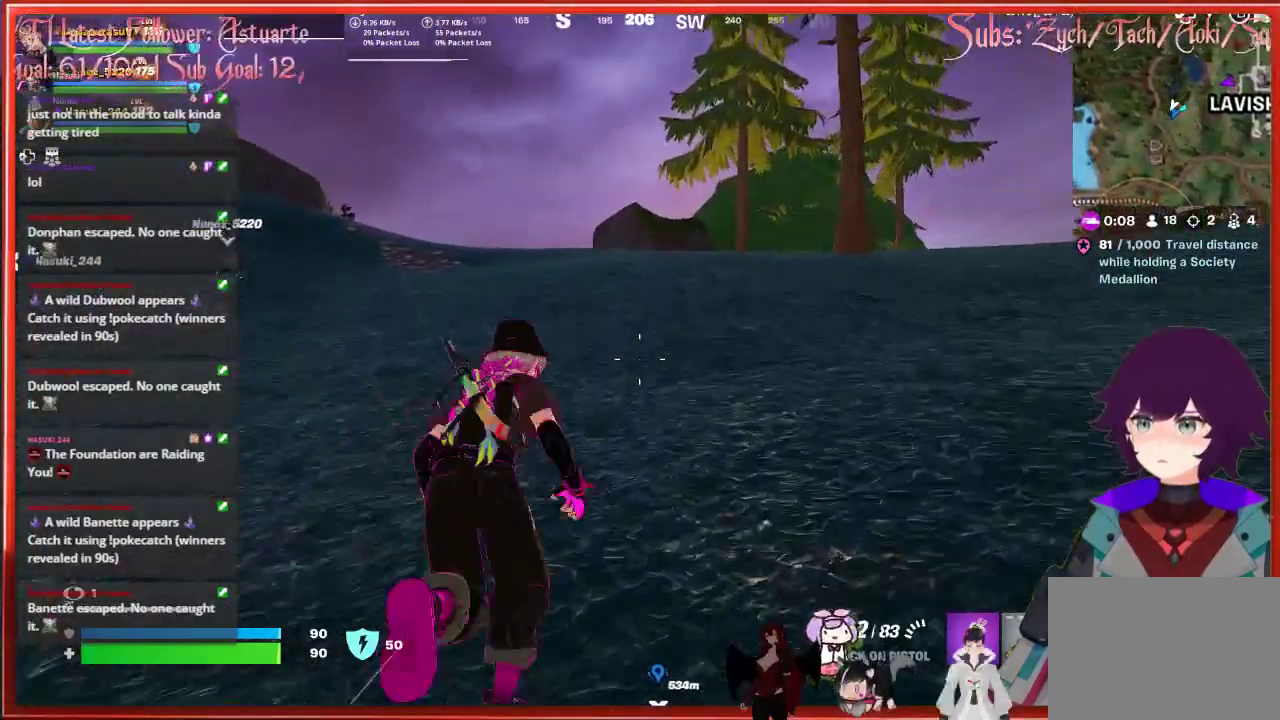
{"buttons": [], "left_stick": "up", "right_stick": "center", "events": [[67, "SELECT", "down"], [217, "SELECT", "up"]]}
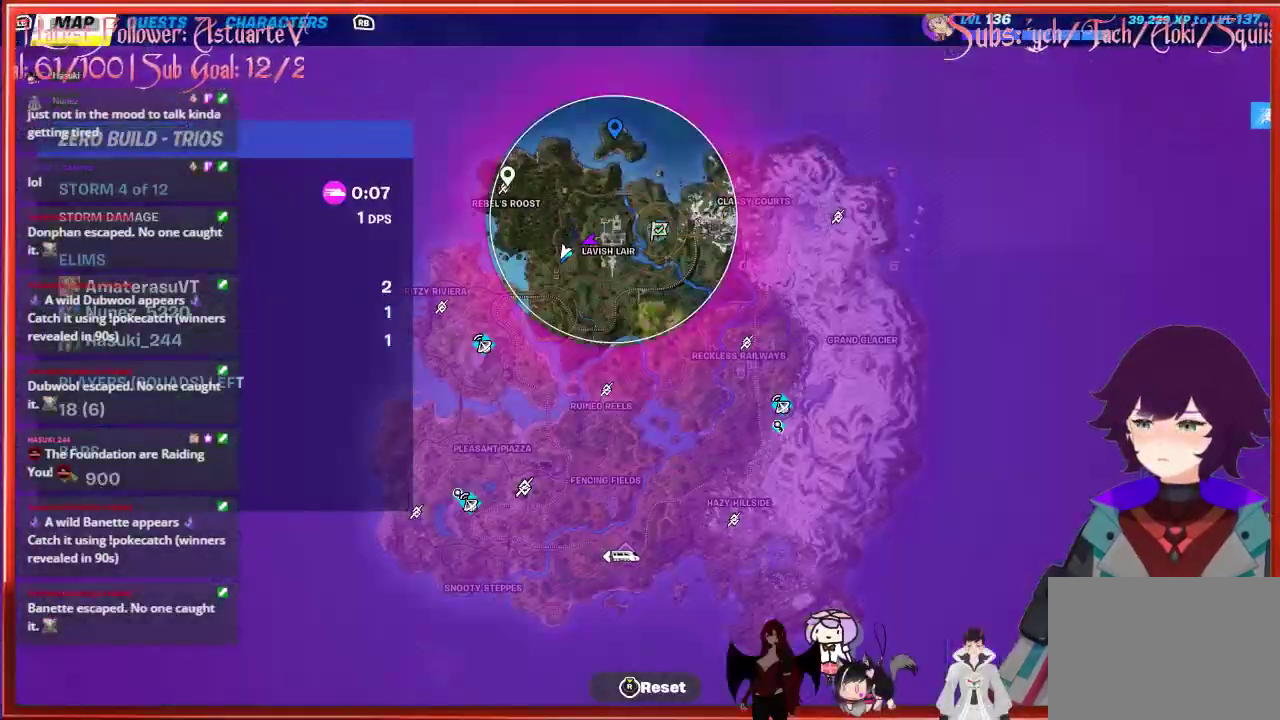
{"buttons": [], "left_stick": "up", "right_stick": "center", "events": []}
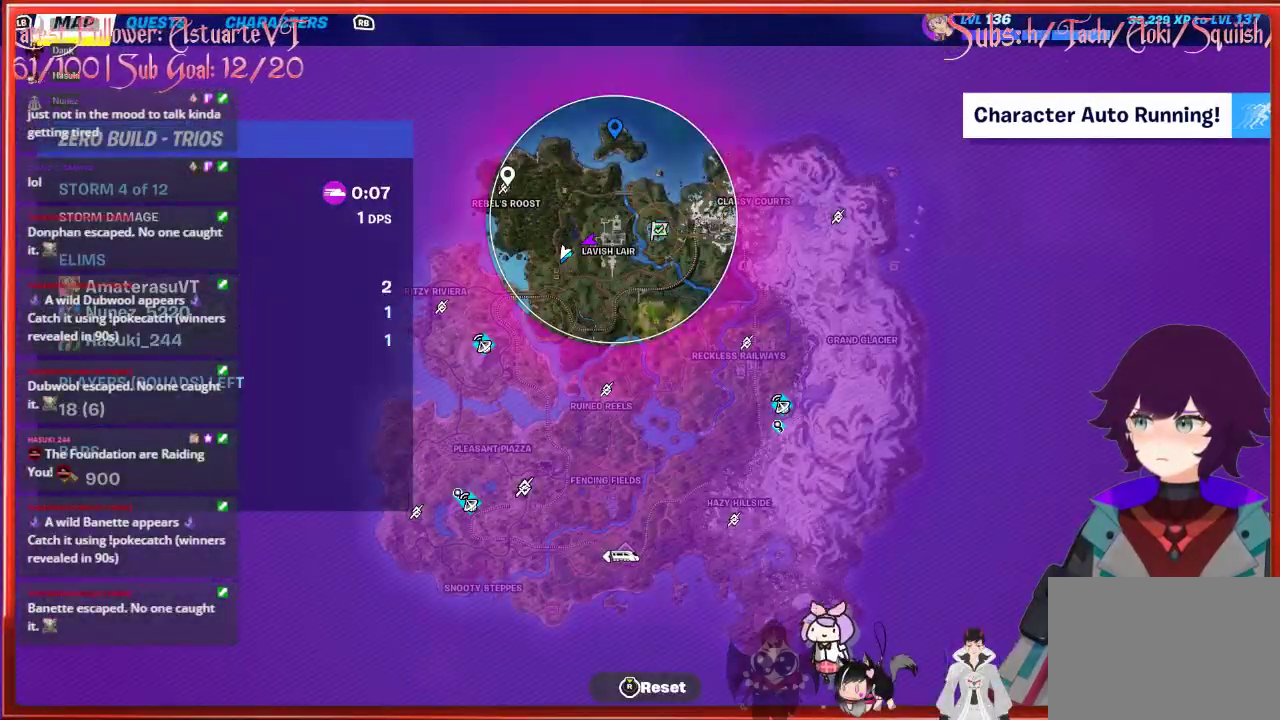
{"buttons": [], "left_stick": "up", "right_stick": "center", "events": [[50, "SELECT", "down"], [183, "SELECT", "up"]]}
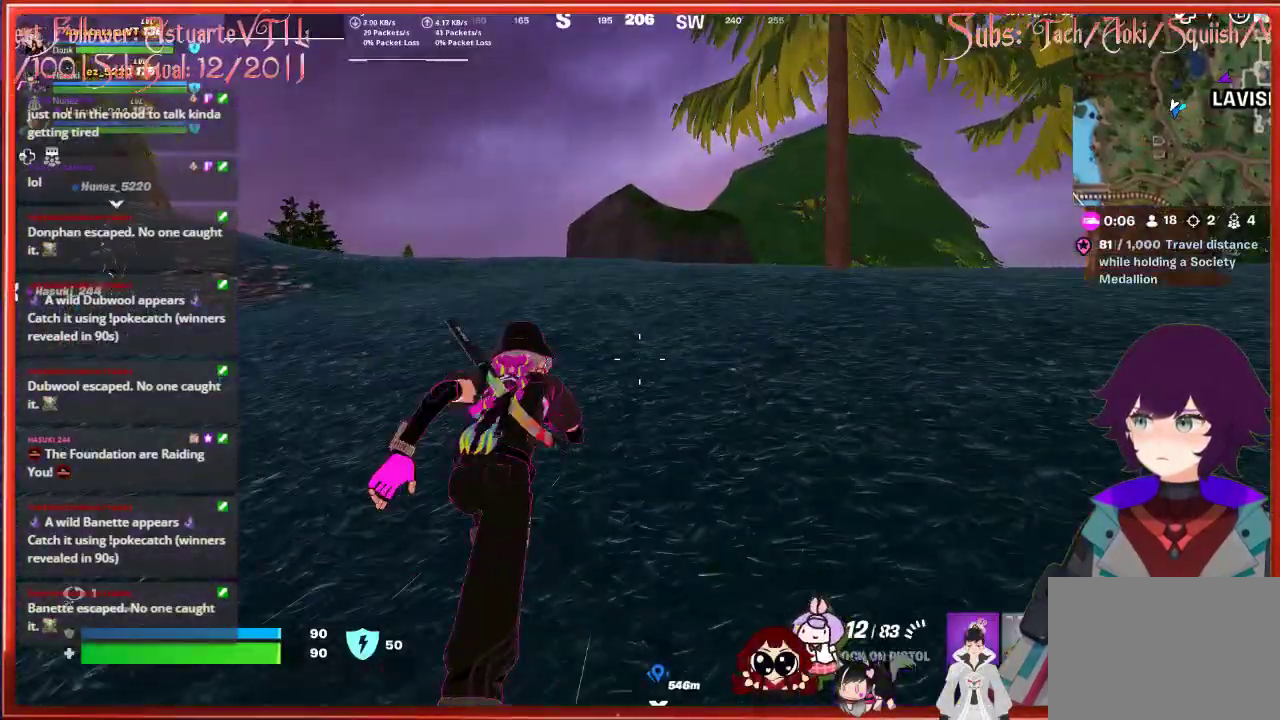
{"buttons": [], "left_stick": "up", "right_stick": "center", "events": []}
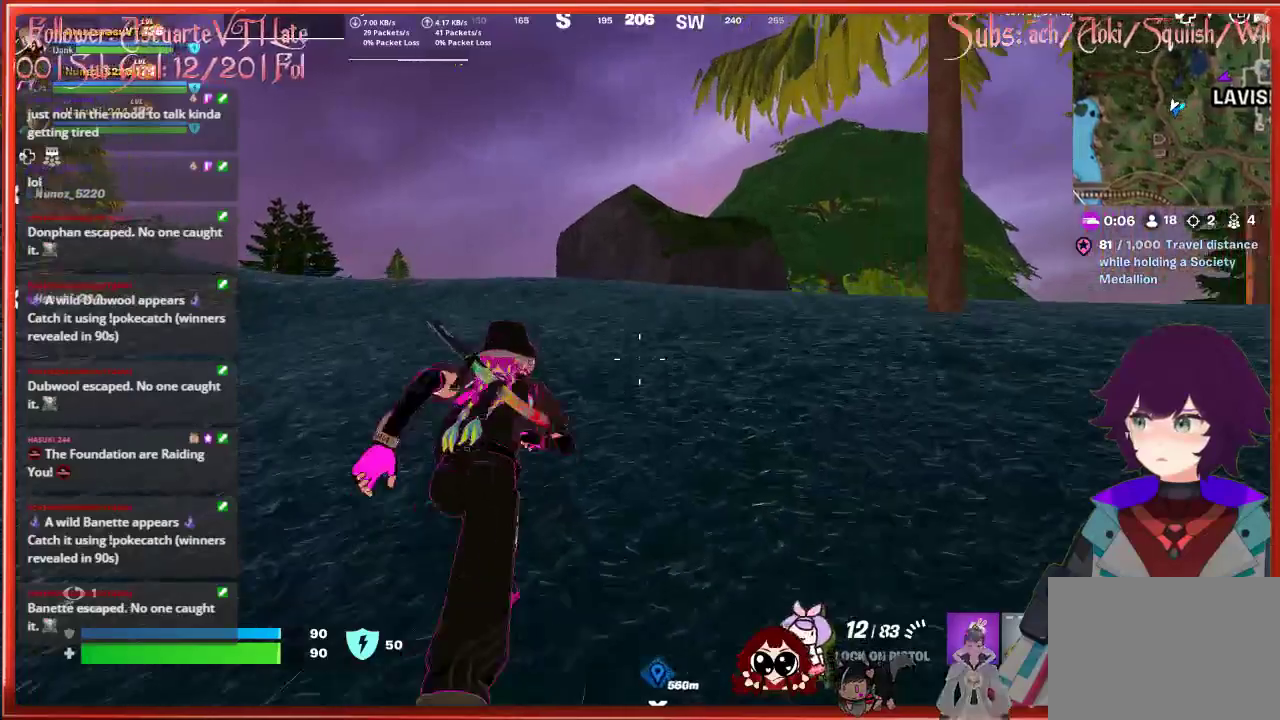
{"buttons": [], "left_stick": "up", "right_stick": "down", "events": [[117, "right_stick", "down"]]}
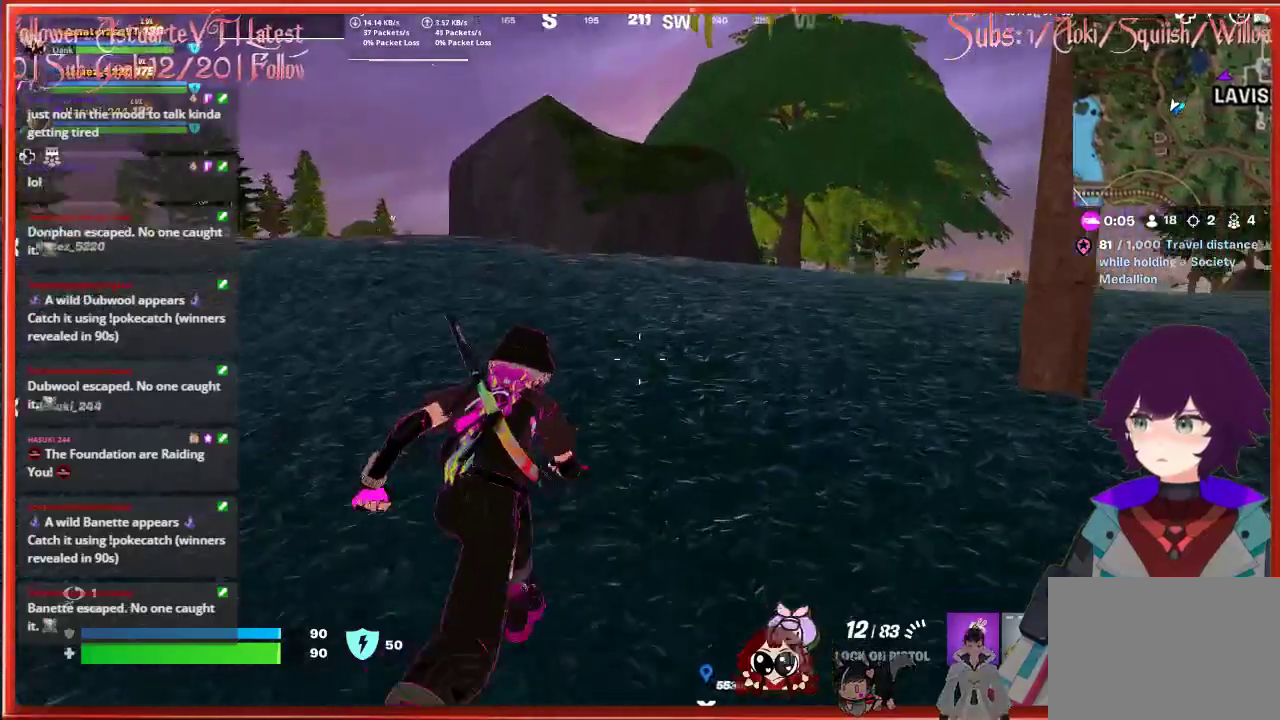
{"buttons": [], "left_stick": "up", "right_stick": "center", "events": [[233, "right_stick", "center"]]}
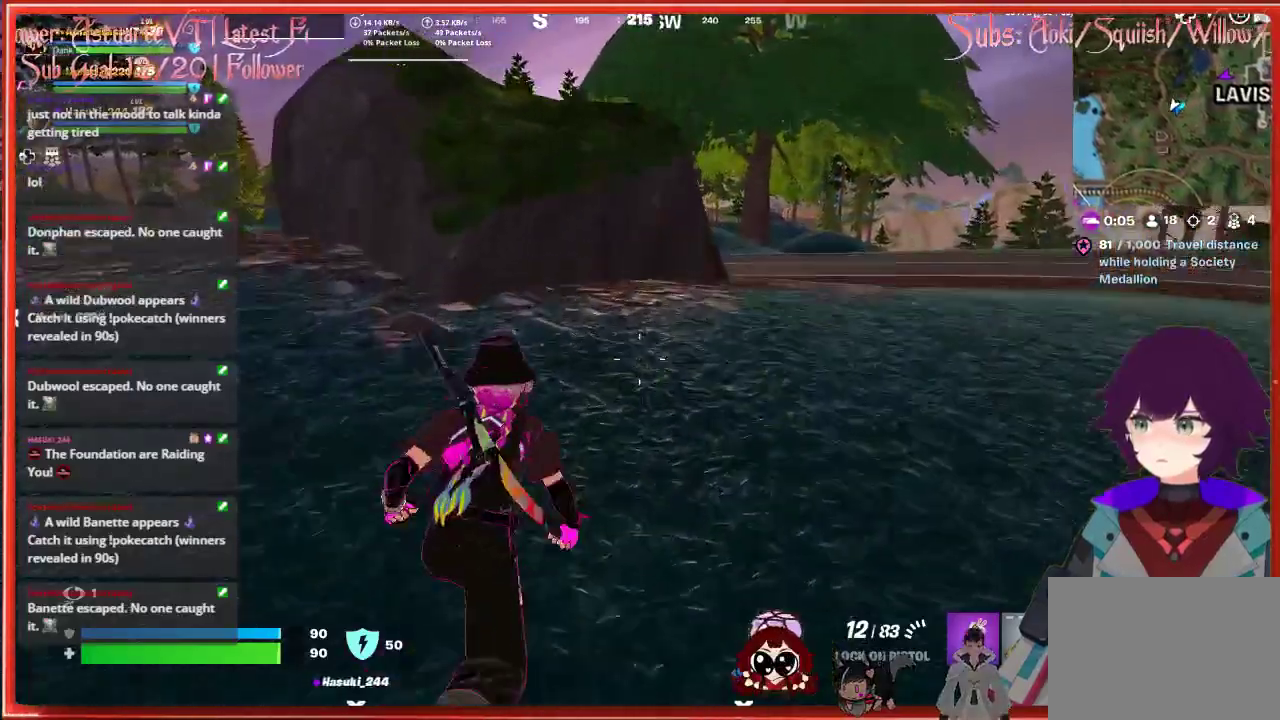
{"buttons": [], "left_stick": "up", "right_stick": "center", "events": []}
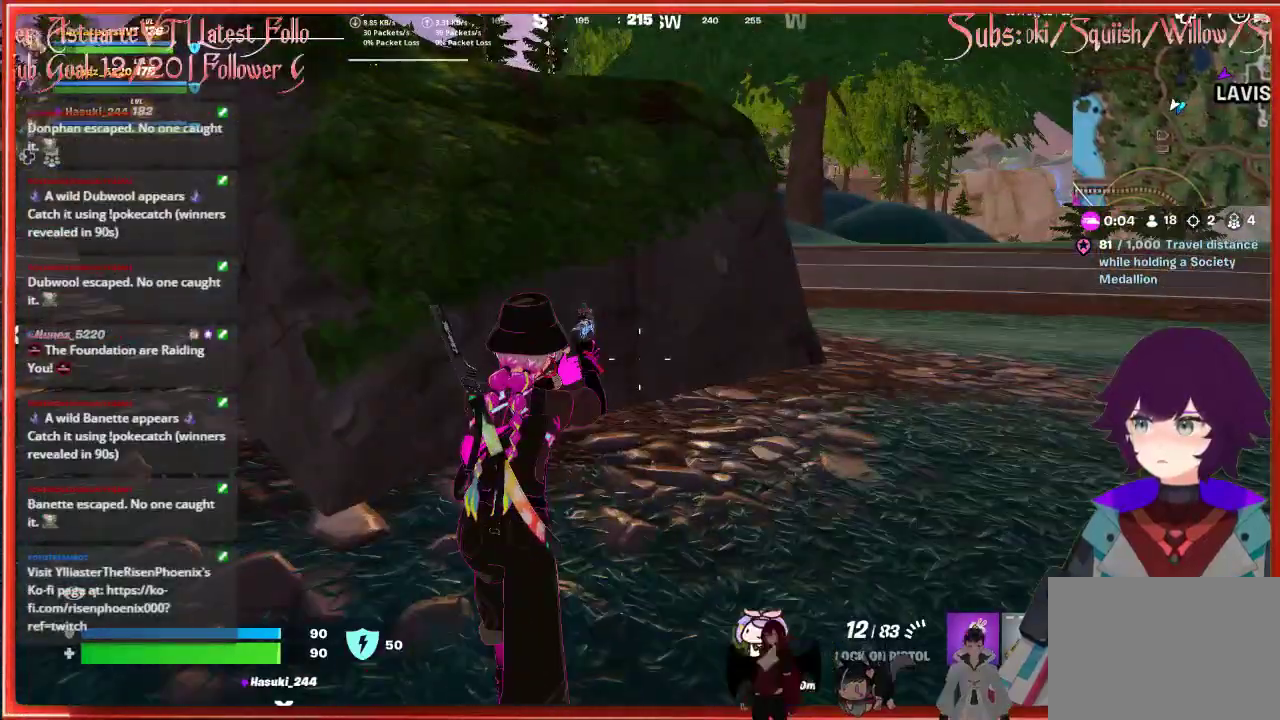
{"buttons": [], "left_stick": "center", "right_stick": "center", "events": [[300, "left_stick", "center"]]}
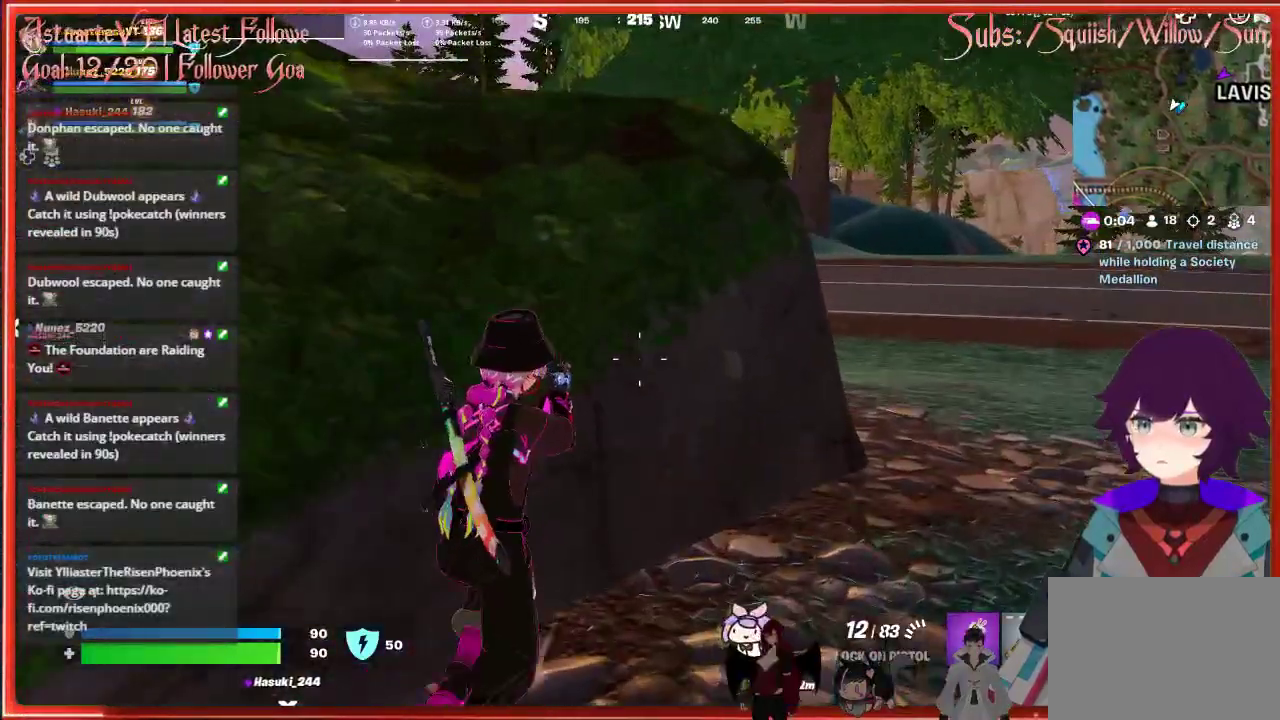
{"buttons": [], "left_stick": "center", "right_stick": "center", "events": []}
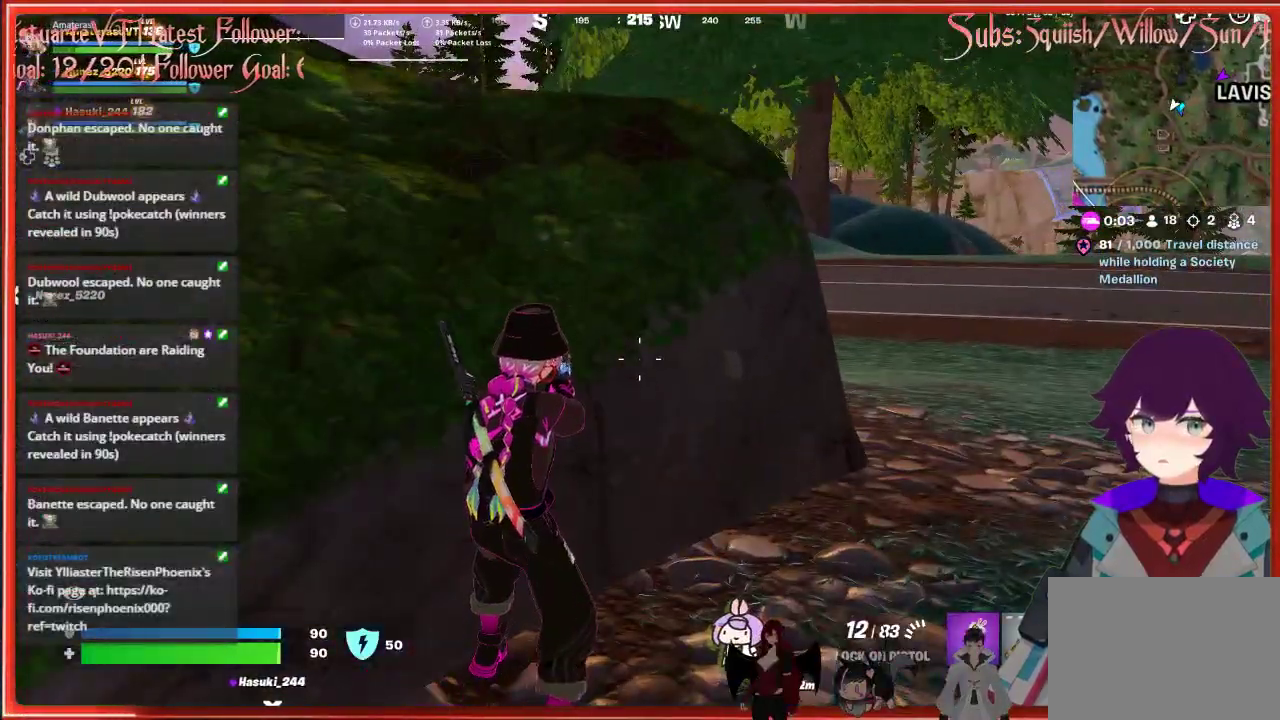
{"buttons": [], "left_stick": "center", "right_stick": "center", "events": [[50, "SELECT", "down"], [183, "SELECT", "up"]]}
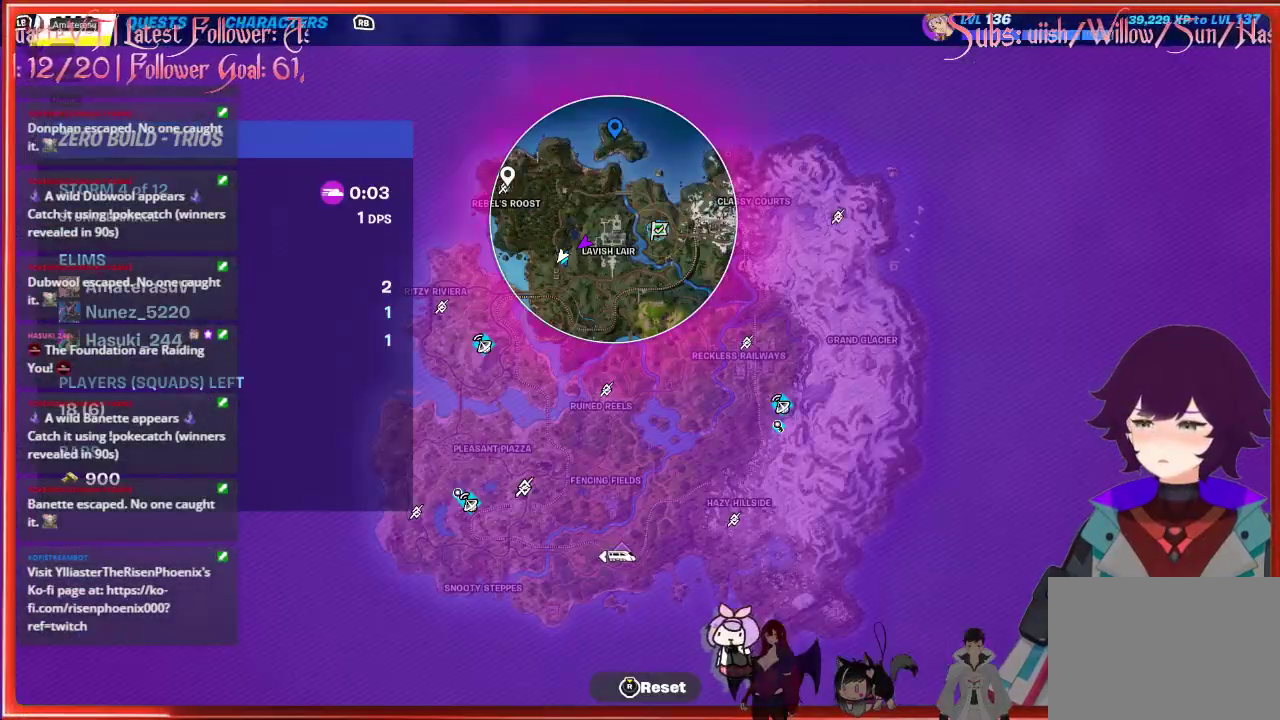
{"buttons": [], "left_stick": "center", "right_stick": "center", "events": []}
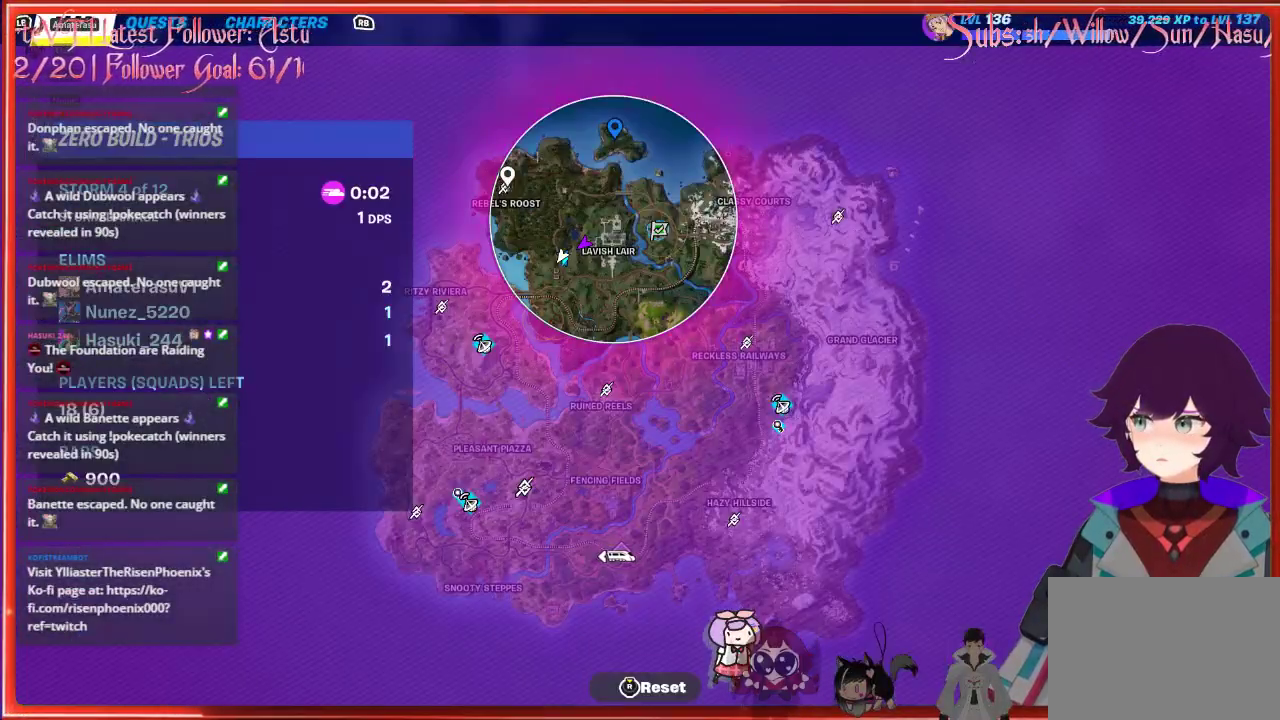
{"buttons": [], "left_stick": "center", "right_stick": "center", "events": []}
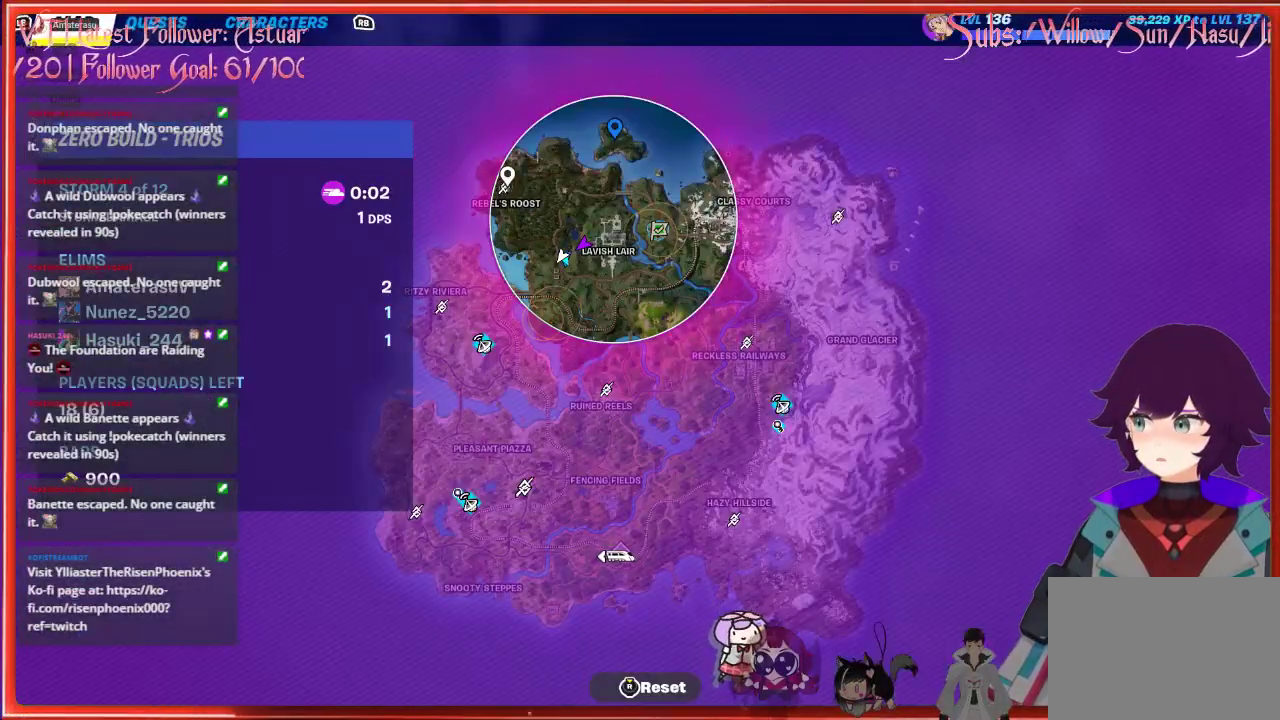
{"buttons": [], "left_stick": "center", "right_stick": "center", "events": [[350, "SELECT", "down"], [450, "SELECT", "up"]]}
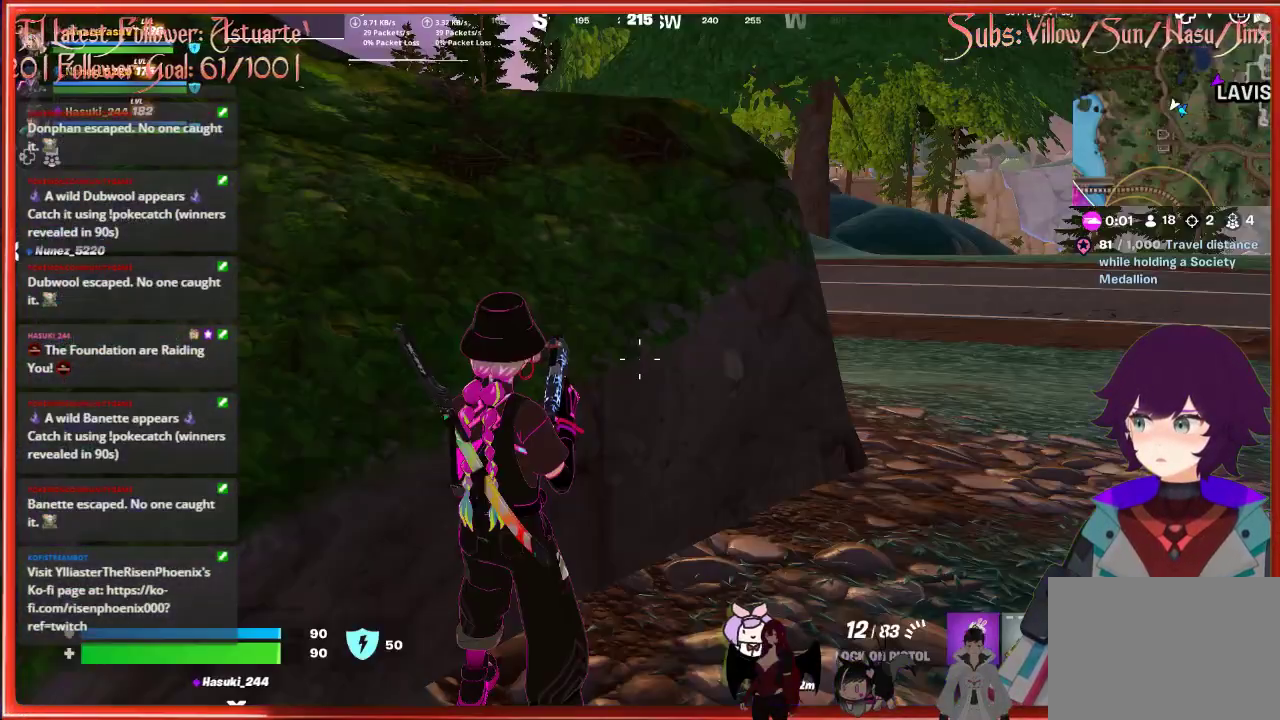
{"buttons": [], "left_stick": "up-right", "right_stick": "center", "events": [[217, "left_stick", "right"], [383, "left_stick", "up-right"]]}
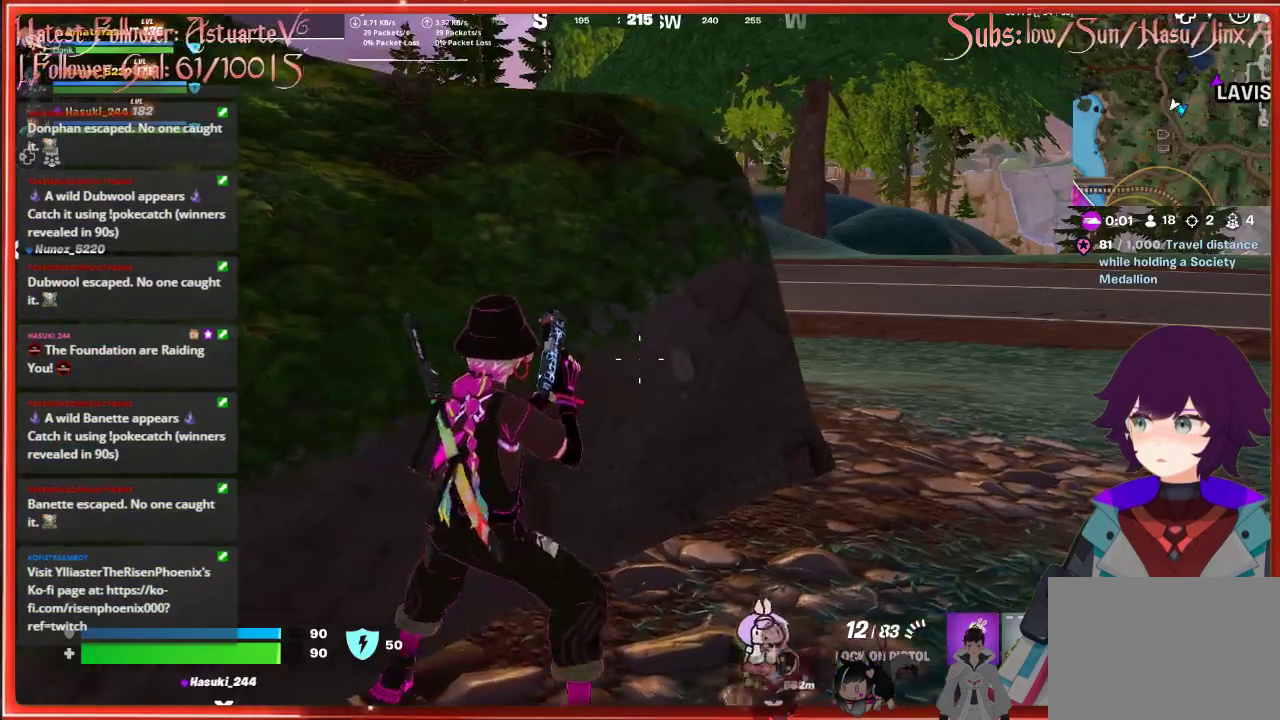
{"buttons": [], "left_stick": "up-right", "right_stick": "center", "events": []}
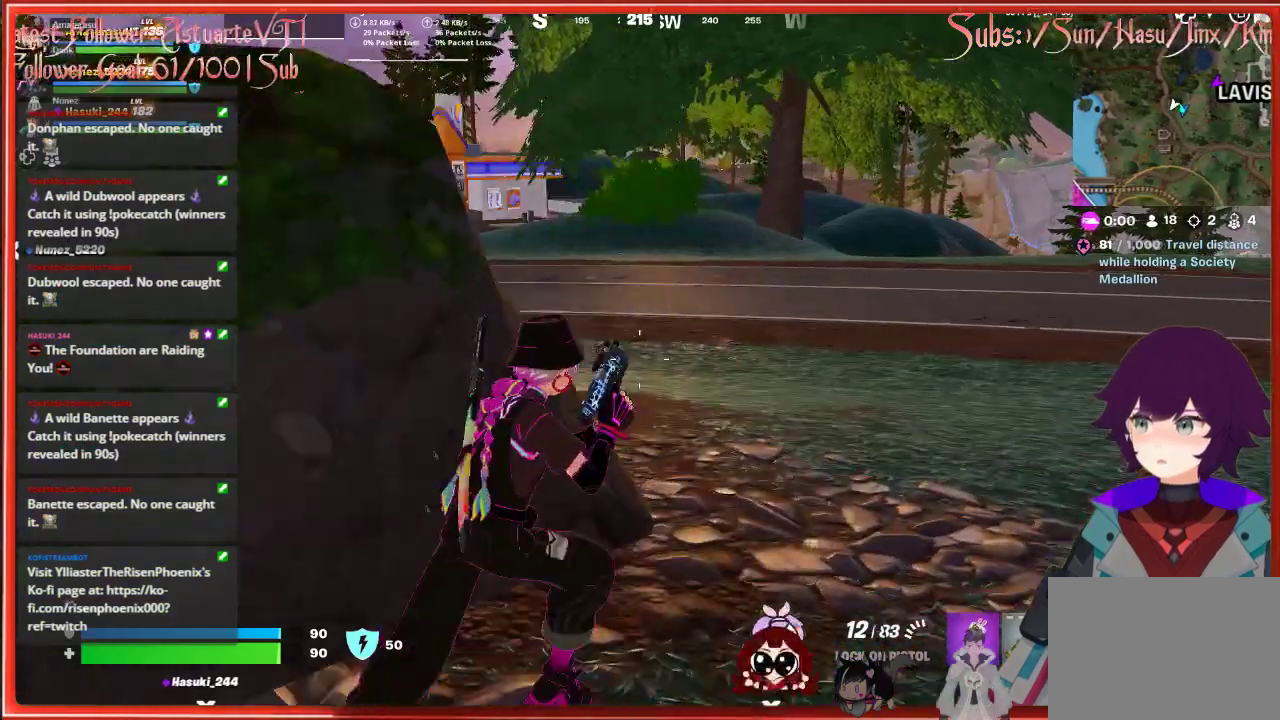
{"buttons": [], "left_stick": "up-left", "right_stick": "left", "events": [[250, "left_stick", "up"], [367, "right_stick", "left"], [433, "left_stick", "up-left"]]}
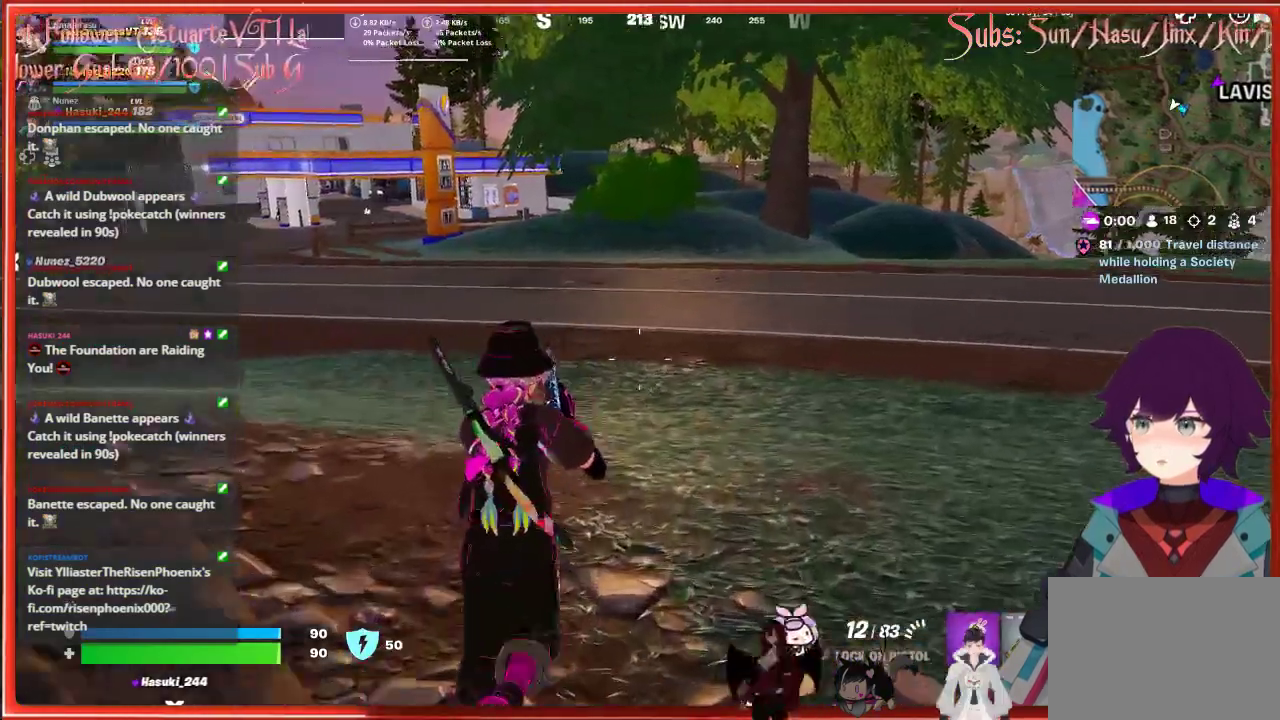
{"buttons": ["L3"], "left_stick": "up", "right_stick": "center", "events": [[117, "left_stick", "up"], [267, "right_stick", "center"], [350, "L3", "down"]]}
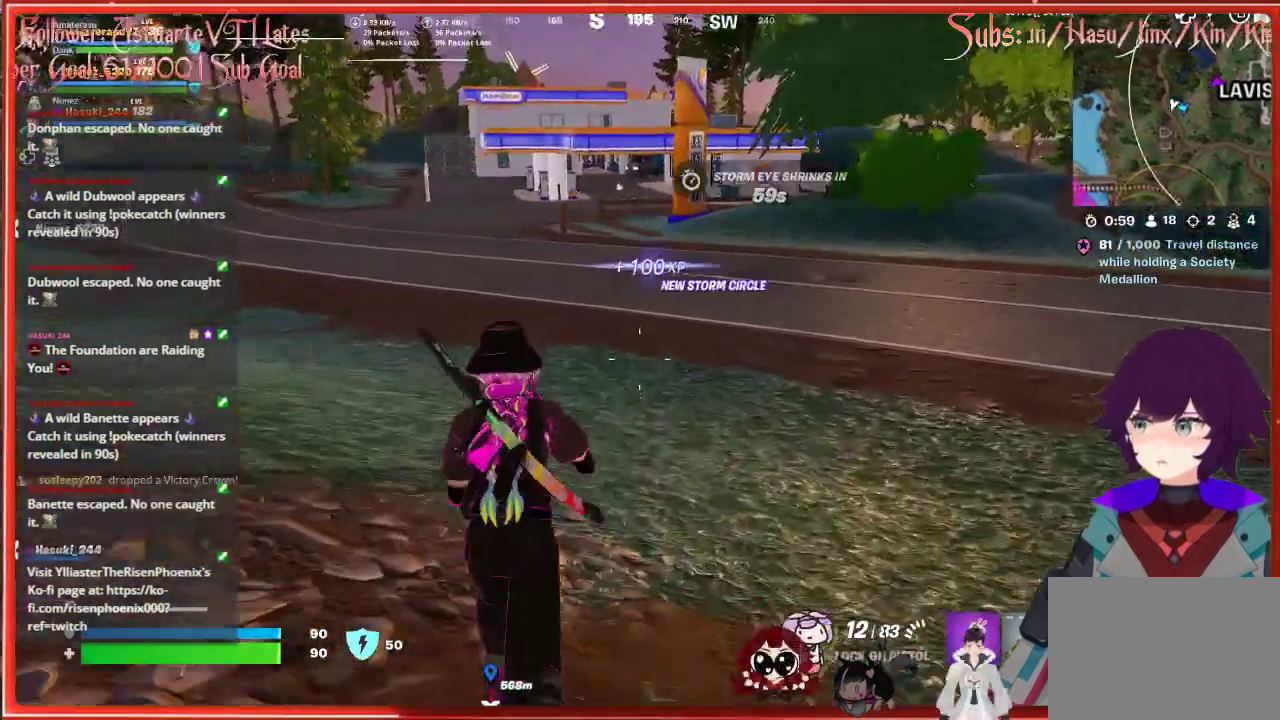
{"buttons": [], "left_stick": "up", "right_stick": "left", "events": [[200, "L3", "up"], [367, "right_stick", "left"]]}
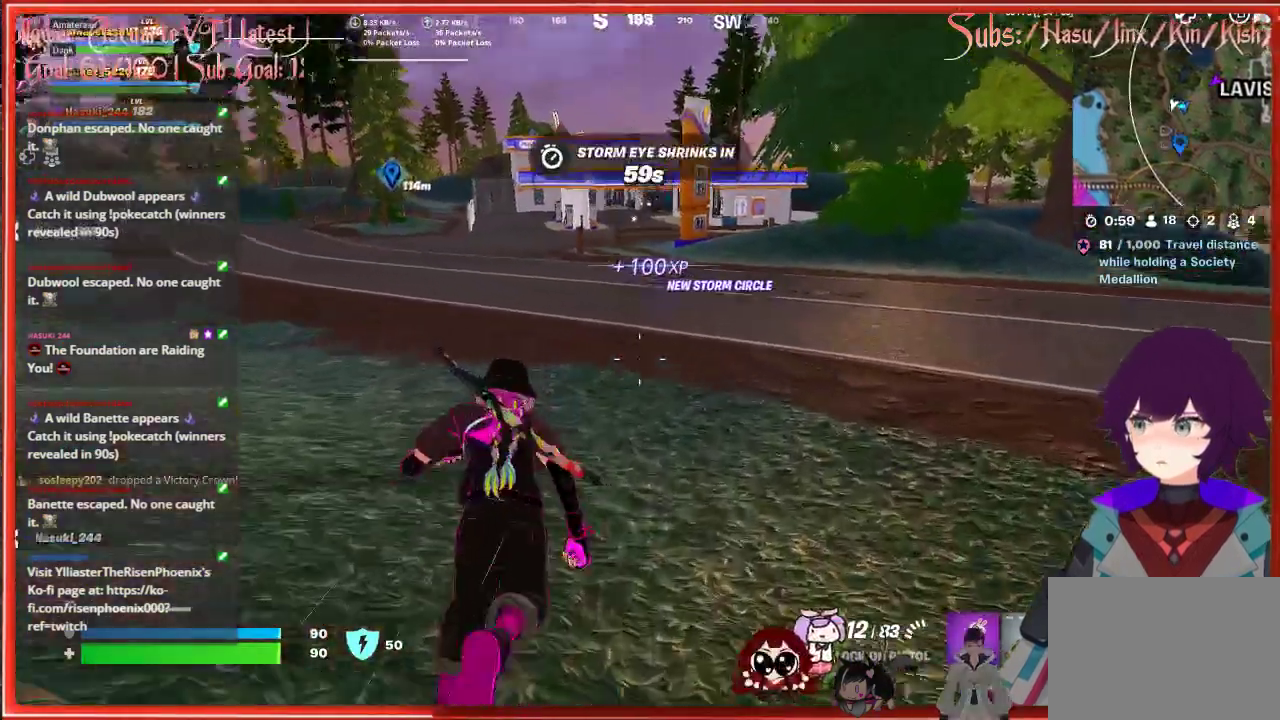
{"buttons": [], "left_stick": "left", "right_stick": "center", "events": [[33, "left_stick", "up-left"], [133, "left_stick", "left"], [217, "right_stick", "center"]]}
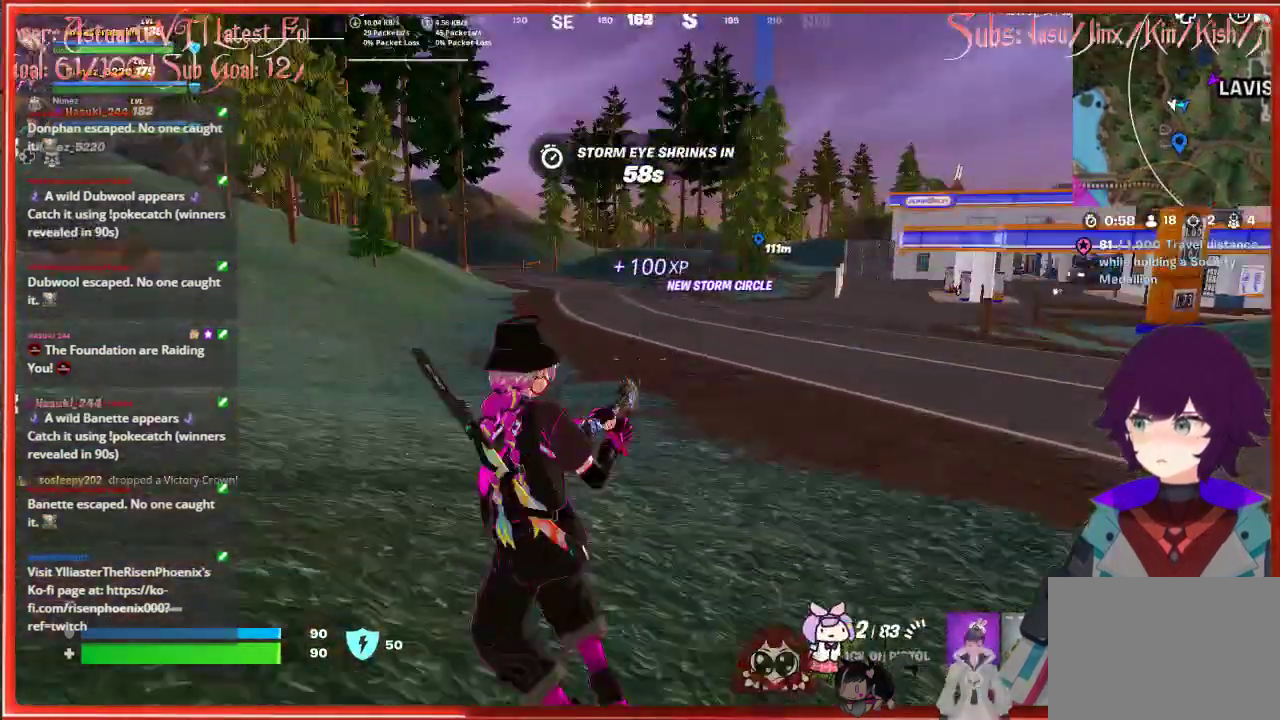
{"buttons": [], "left_stick": "left", "right_stick": "center", "events": []}
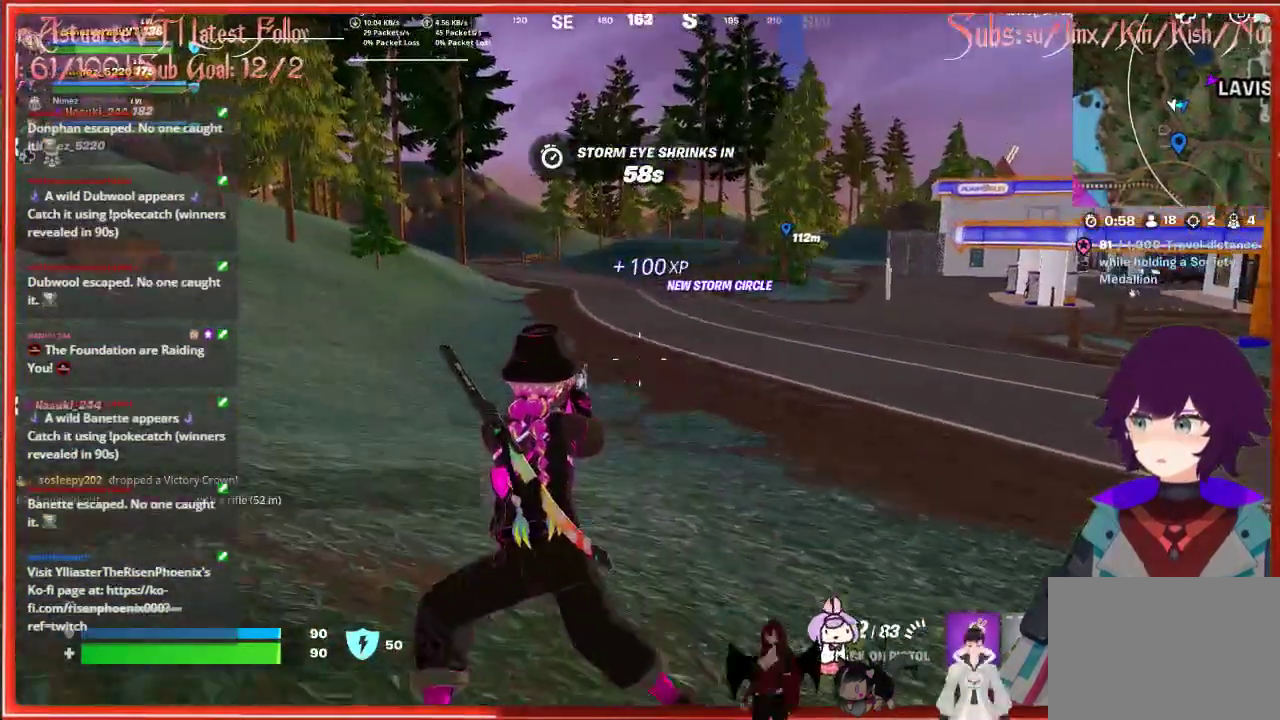
{"buttons": [], "left_stick": "left", "right_stick": "left", "events": [[417, "right_stick", "left"]]}